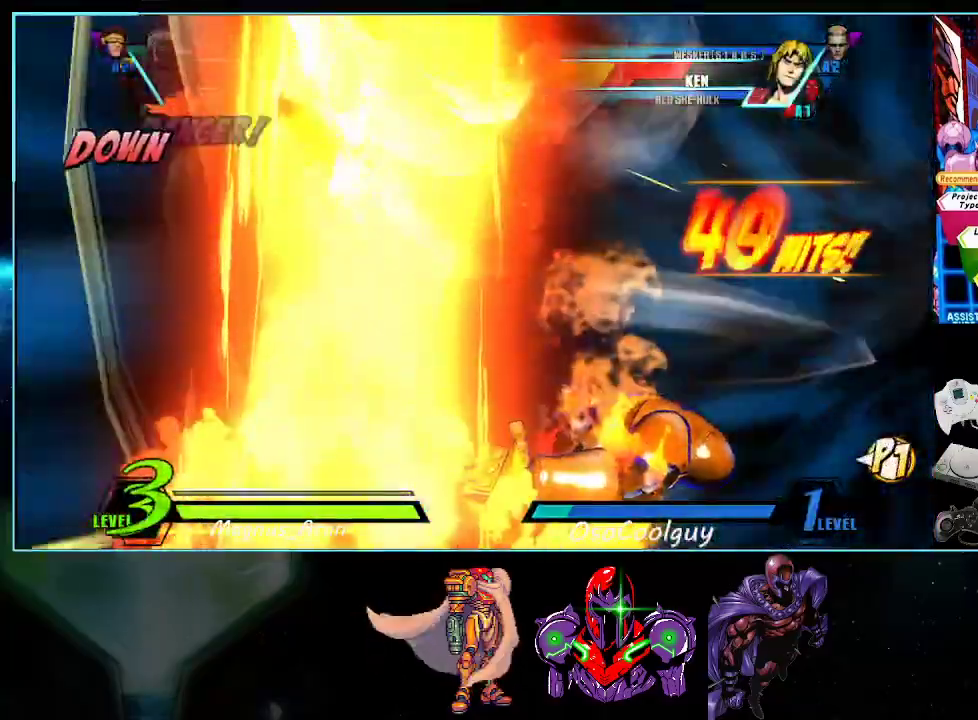
Gameplay with a controller (Nintendo layout); each line is a JSON object with the inputs held at the frame after it (dt_ms = milliseconds from this image to that frame). "events" lists button and stick changes between this image and that frame as [ms after this image, input, new state], when the widget could be followed in between. Not read: L3 R3.
{"dt_ms": 500, "buttons": [], "events": []}
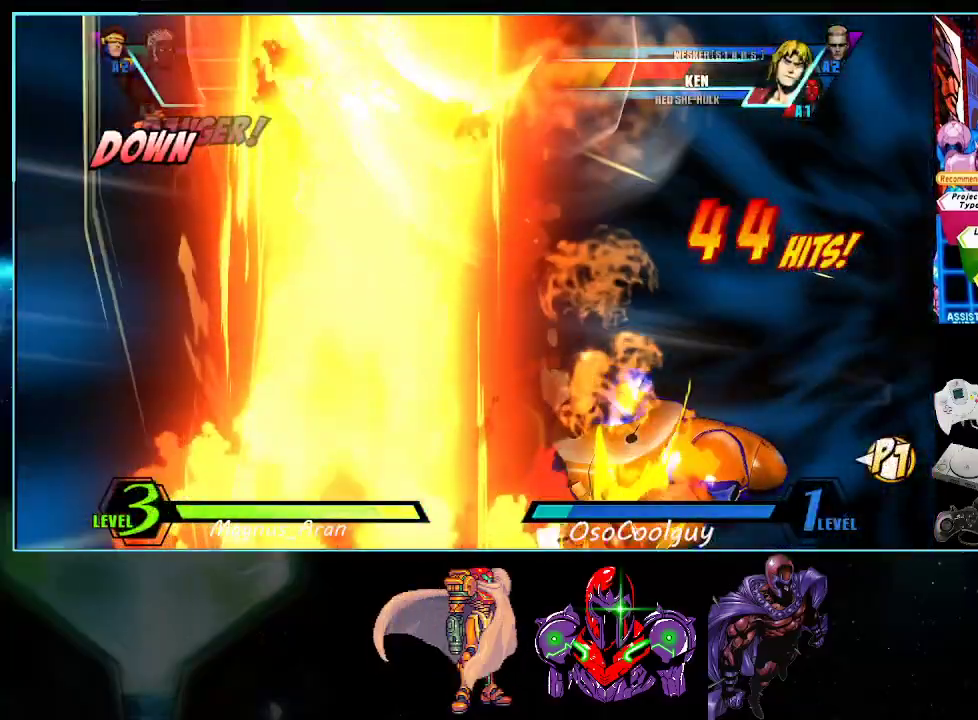
{"dt_ms": 500, "buttons": [], "events": []}
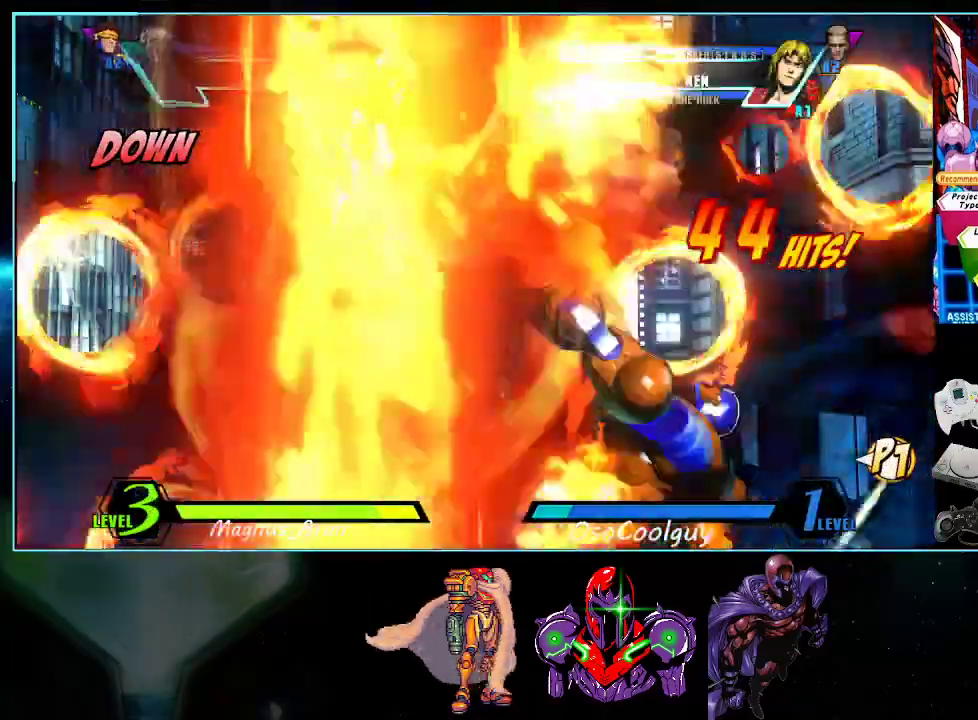
{"dt_ms": 500, "buttons": ["X", "Y", "DPAD_LEFT"], "events": [[300, "DPAD_LEFT", "down"], [450, "X", "down"], [450, "Y", "down"]]}
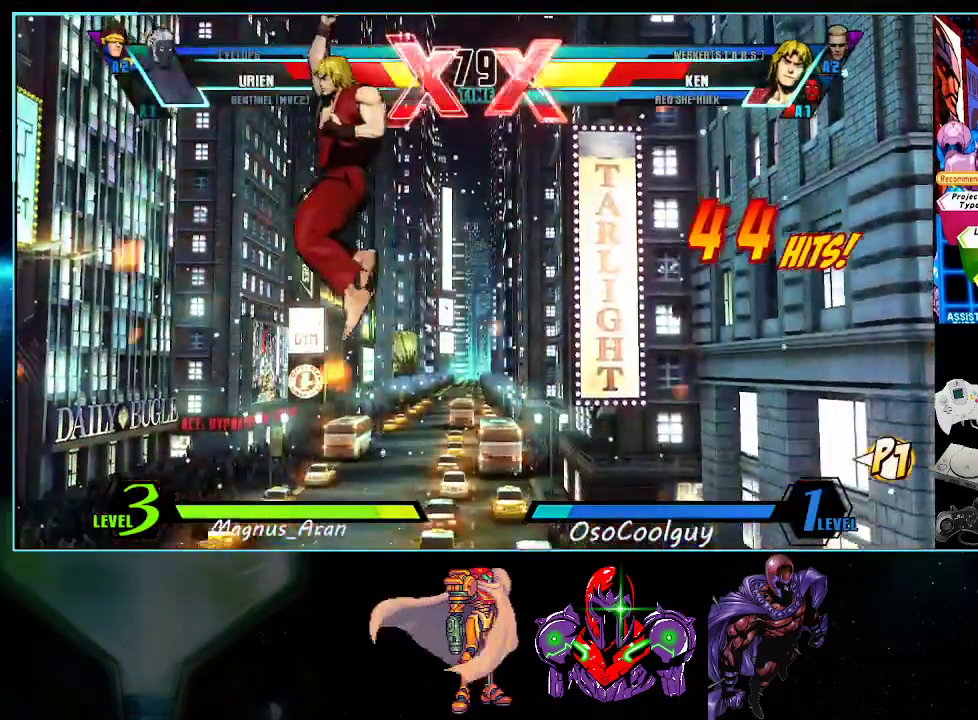
{"dt_ms": 500, "buttons": ["DPAD_LEFT"], "events": [[17, "X", "up"], [17, "Y", "up"]]}
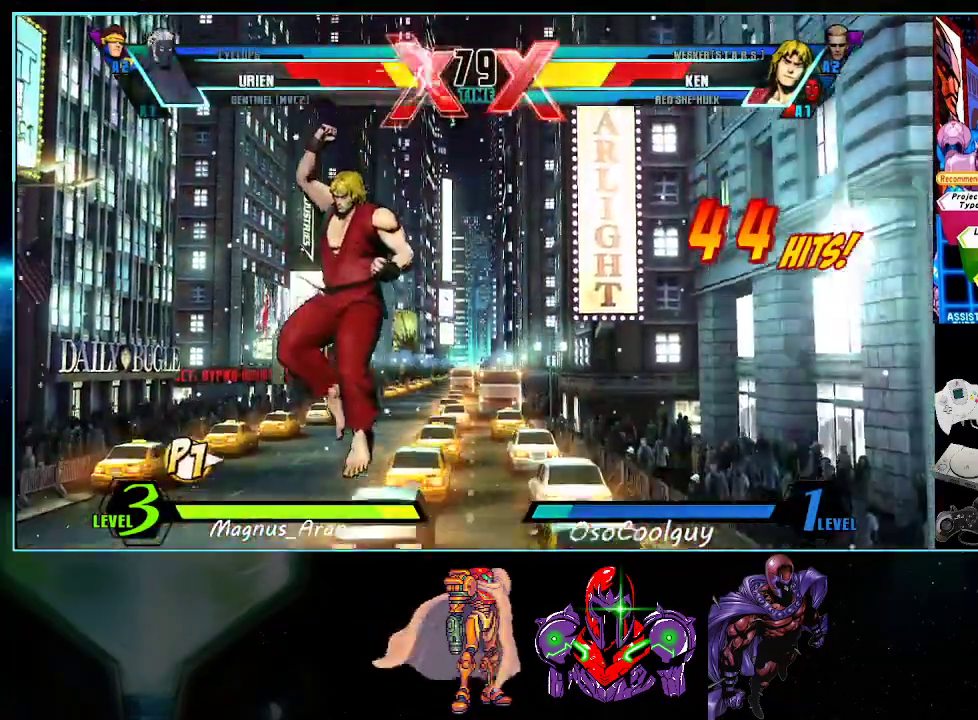
{"dt_ms": 500, "buttons": ["B", "DPAD_DOWN"], "events": [[117, "DPAD_LEFT", "up"], [300, "DPAD_DOWN", "down"], [450, "B", "down"]]}
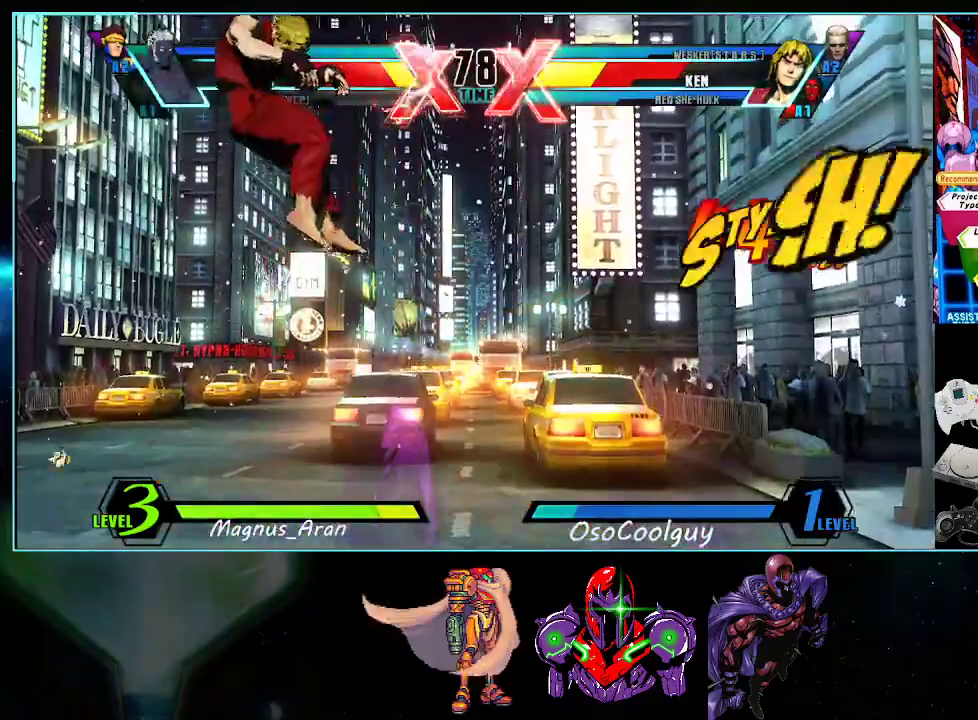
{"dt_ms": 500, "buttons": [], "events": [[150, "B", "up"], [267, "DPAD_LEFT", "down"], [333, "DPAD_DOWN", "up"], [400, "B", "down"], [400, "DPAD_LEFT", "up"], [483, "B", "up"]]}
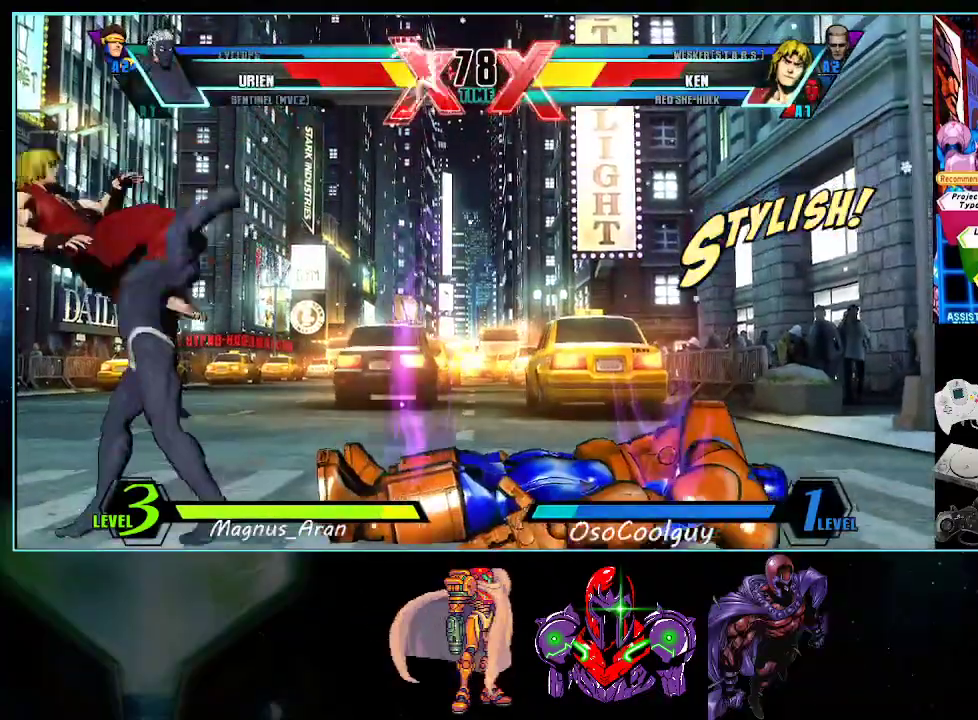
{"dt_ms": 500, "buttons": [], "events": []}
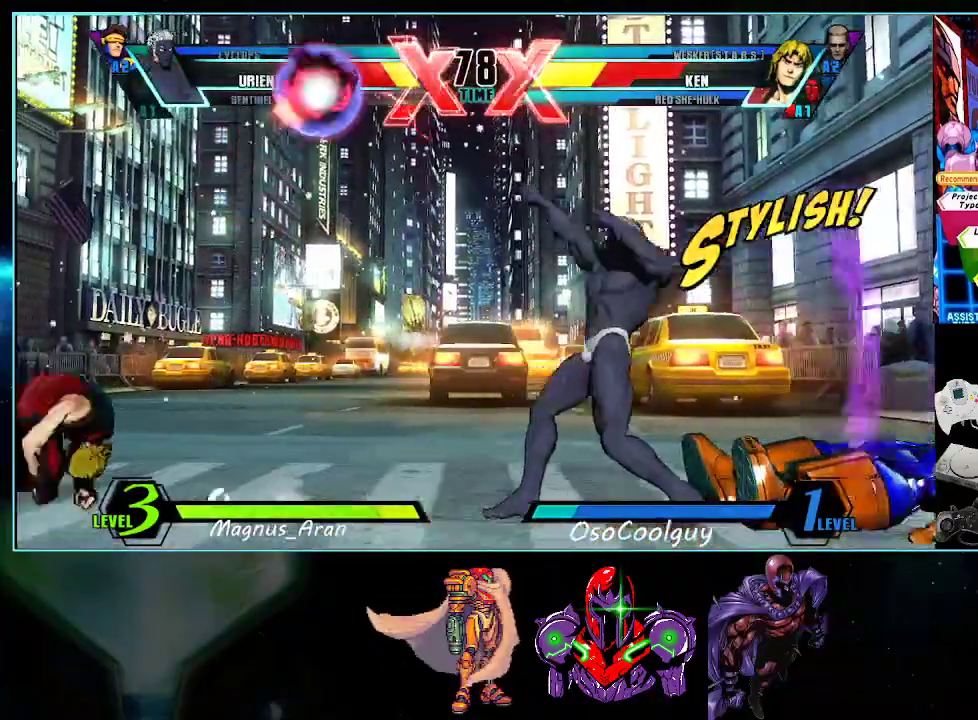
{"dt_ms": 500, "buttons": ["DPAD_RIGHT"], "events": [[83, "DPAD_LEFT", "down"], [150, "X", "down"], [150, "Y", "down"], [200, "X", "up"], [200, "Y", "up"], [300, "DPAD_UP", "down"], [383, "DPAD_LEFT", "up"], [417, "DPAD_RIGHT", "down"], [417, "DPAD_UP", "up"]]}
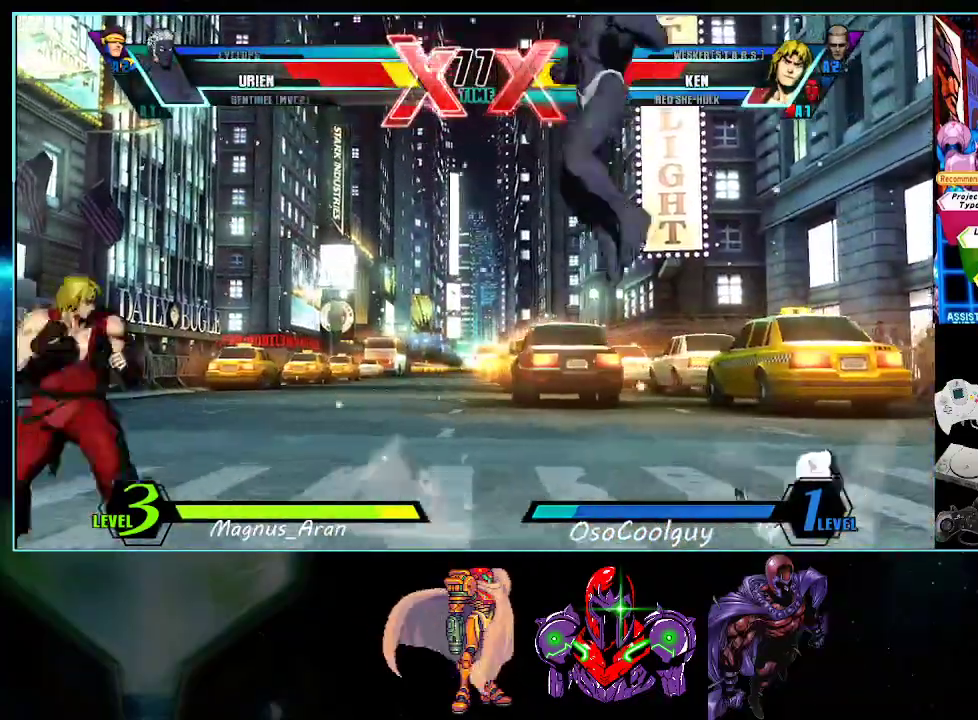
{"dt_ms": 500, "buttons": ["B", "R1", "DPAD_RIGHT"], "events": [[167, "DPAD_RIGHT", "up"], [200, "DPAD_DOWN", "down"], [233, "DPAD_RIGHT", "down"], [267, "DPAD_DOWN", "up"], [333, "B", "down"], [333, "DPAD_UP", "down"], [383, "DPAD_UP", "up"], [383, "R1", "down"], [417, "B", "up"], [417, "R1", "up"], [483, "B", "down"], [483, "R1", "down"]]}
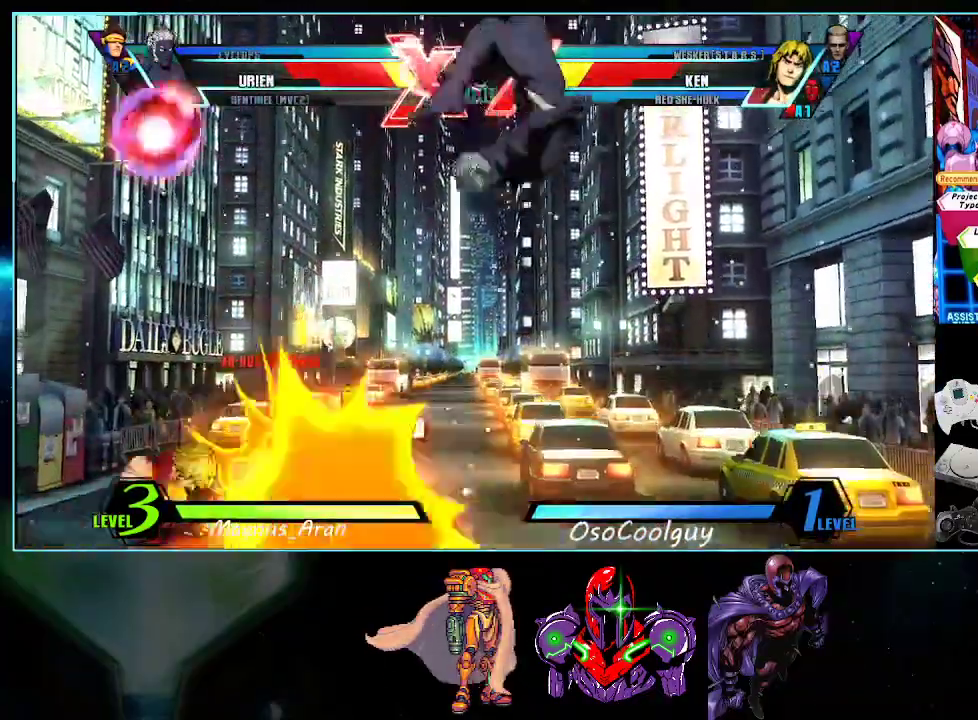
{"dt_ms": 500, "buttons": ["B"], "events": [[50, "B", "up"], [50, "R1", "up"], [133, "B", "down"], [133, "R1", "down"], [200, "R1", "up"], [300, "R1", "down"], [367, "R1", "up"], [483, "DPAD_RIGHT", "up"]]}
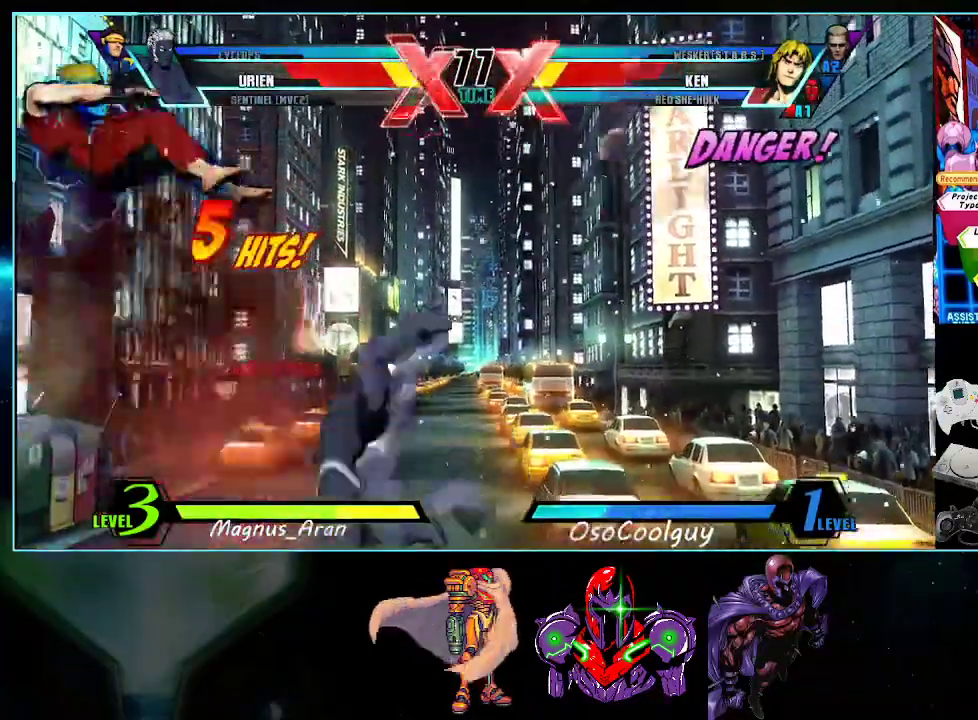
{"dt_ms": 1000, "buttons": ["B", "Y"]}
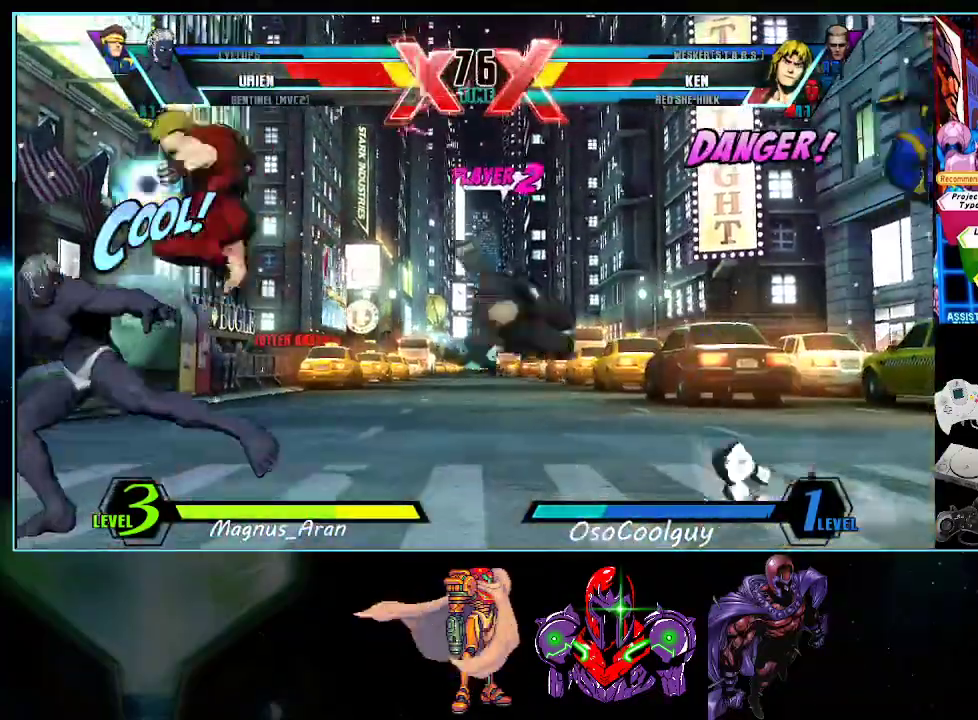
{"dt_ms": 500, "buttons": ["DPAD_DOWN", "DPAD_LEFT"], "events": [[83, "Y", "up"], [383, "DPAD_DOWN", "down"], [383, "DPAD_LEFT", "down"], [467, "B", "up"]]}
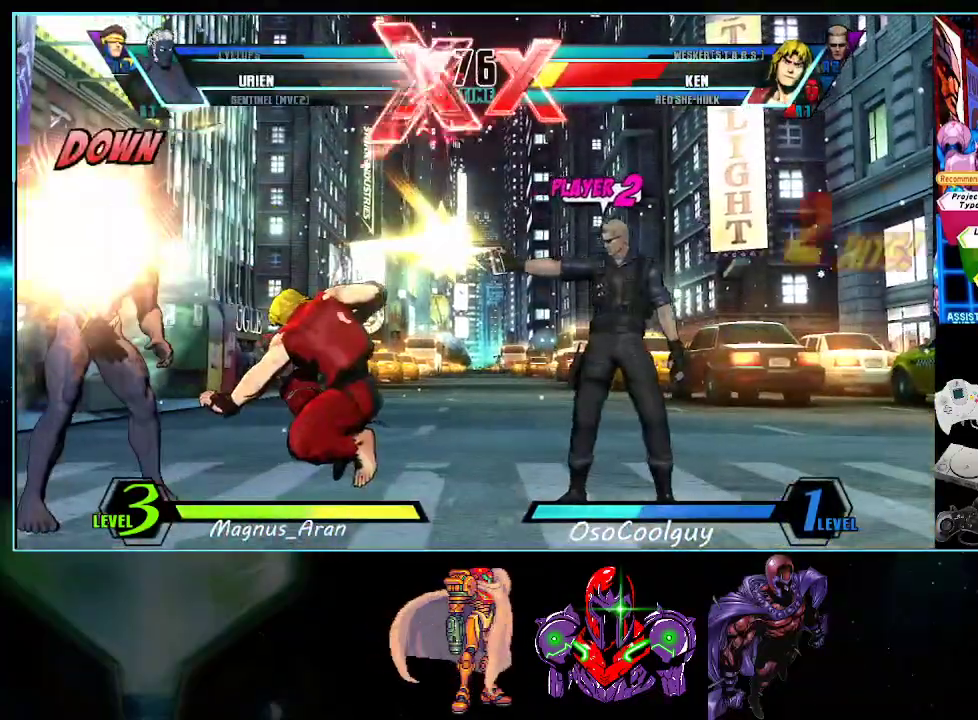
{"dt_ms": 500, "buttons": ["DPAD_DOWN", "DPAD_LEFT"], "events": []}
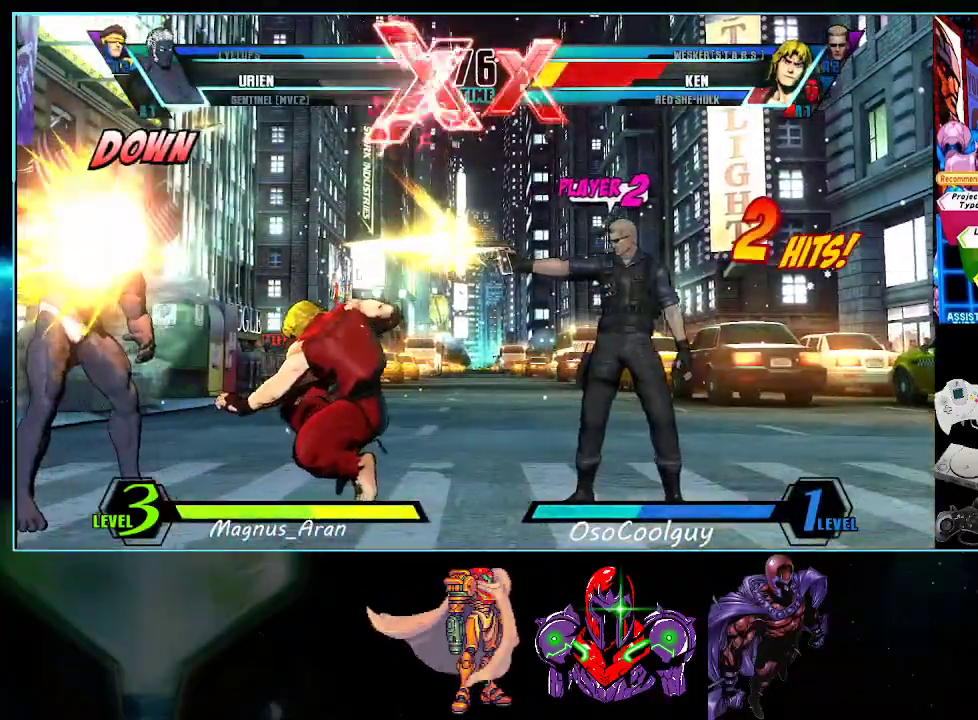
{"dt_ms": 500, "buttons": [], "events": [[17, "Y", "down"], [50, "X", "down"], [117, "DPAD_DOWN", "up"], [133, "DPAD_LEFT", "up"], [133, "X", "up"], [133, "Y", "up"], [300, "A", "down"], [300, "B", "down"], [400, "B", "up"], [417, "A", "up"]]}
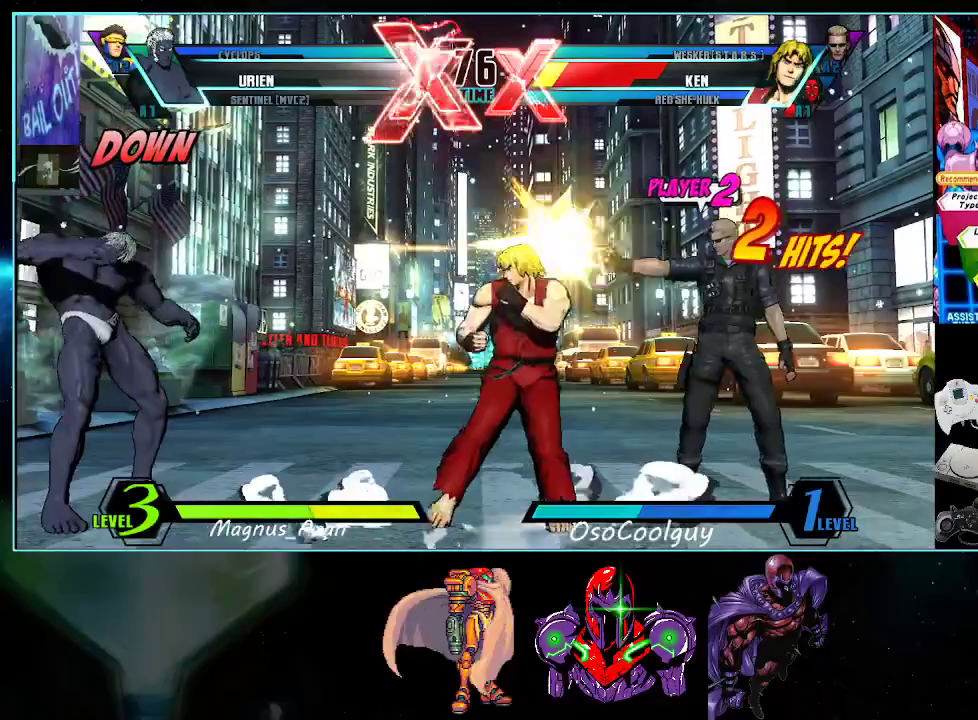
{"dt_ms": 500, "buttons": ["X", "Y"], "events": [[17, "X", "down"], [17, "Y", "down"], [50, "Y", "up"], [117, "X", "up"], [233, "X", "down"], [233, "Y", "down"], [300, "A", "down"], [383, "A", "up"]]}
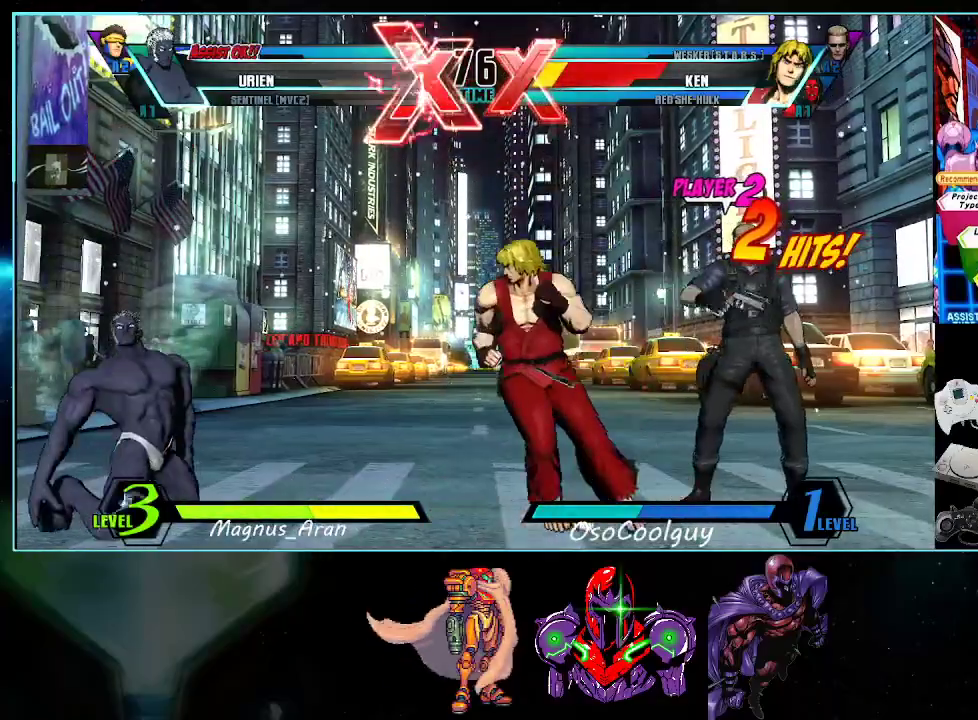
{"dt_ms": 500, "buttons": ["DPAD_LEFT"], "events": [[17, "A", "down"], [17, "X", "up"], [17, "Y", "up"], [50, "B", "down"], [233, "B", "up"], [267, "A", "up"], [367, "DPAD_LEFT", "down"], [383, "A", "down"], [383, "Y", "down"], [433, "X", "down"], [450, "A", "up"], [483, "X", "up"], [483, "Y", "up"]]}
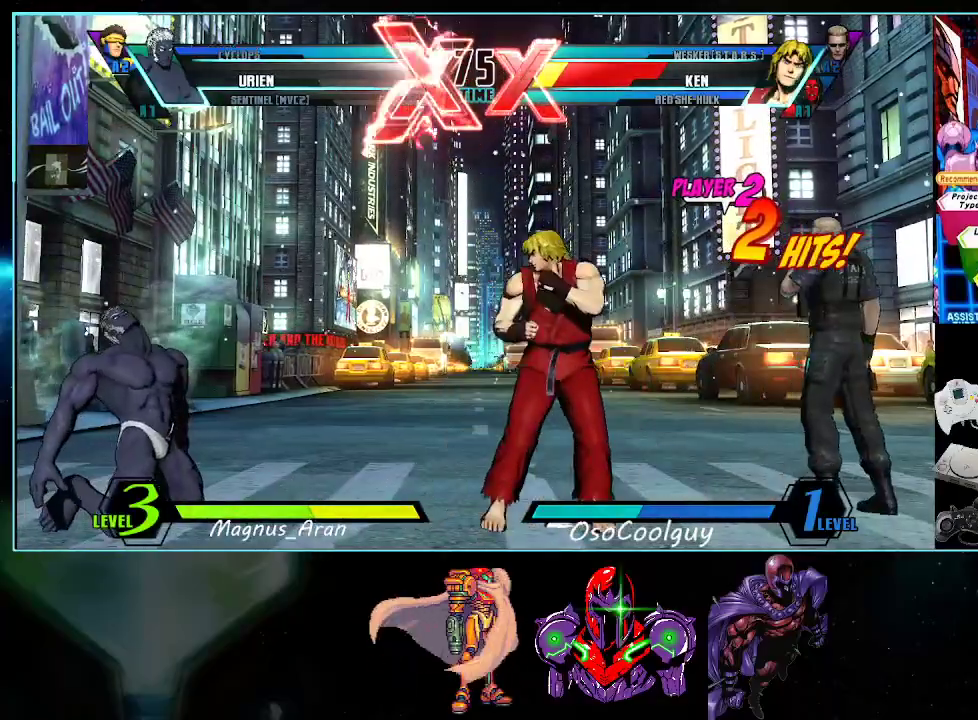
{"dt_ms": 500, "buttons": ["DPAD_LEFT"], "events": []}
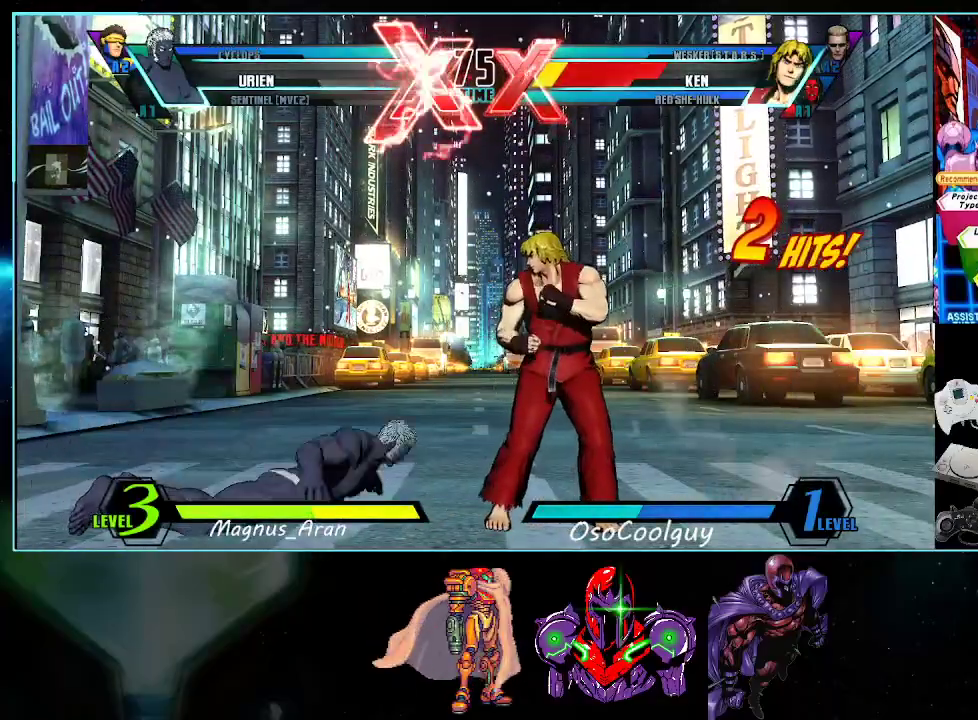
{"dt_ms": 500, "buttons": ["DPAD_LEFT"], "events": []}
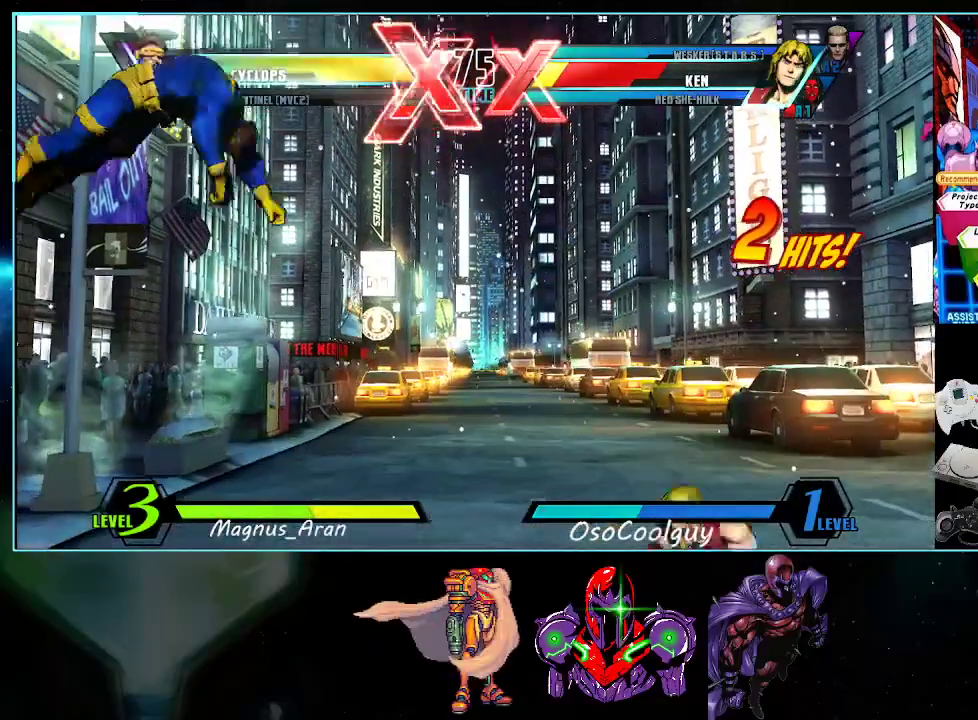
{"dt_ms": 500, "buttons": ["DPAD_UP", "DPAD_LEFT"], "events": [[233, "DPAD_UP", "down"]]}
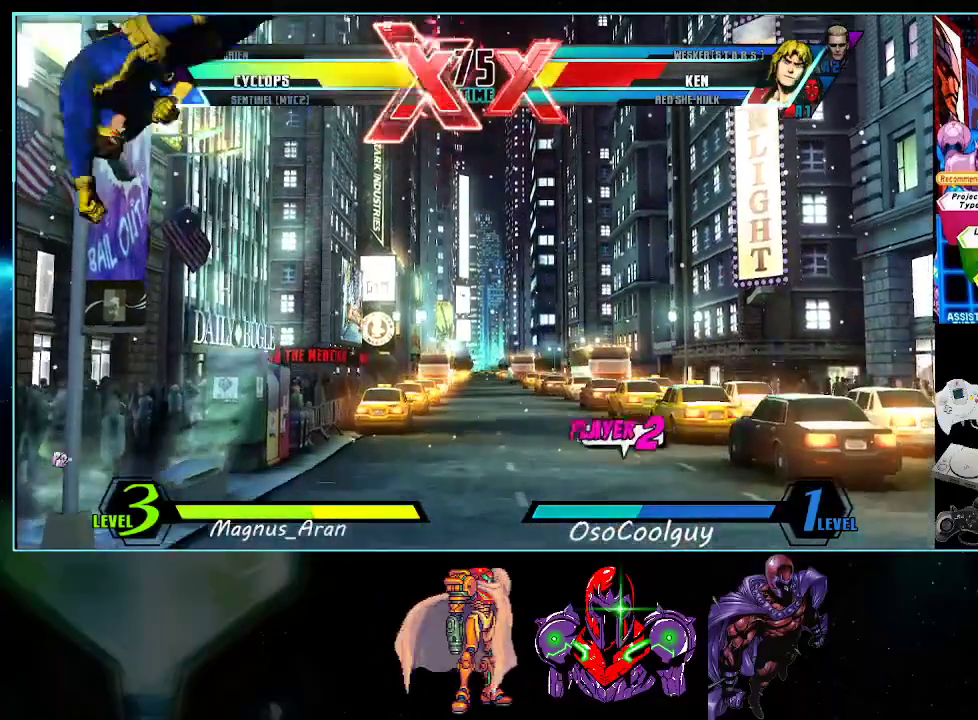
{"dt_ms": 500, "buttons": ["X", "DPAD_DOWN", "DPAD_LEFT"], "events": [[50, "DPAD_UP", "up"], [367, "DPAD_DOWN", "down"], [450, "X", "down"]]}
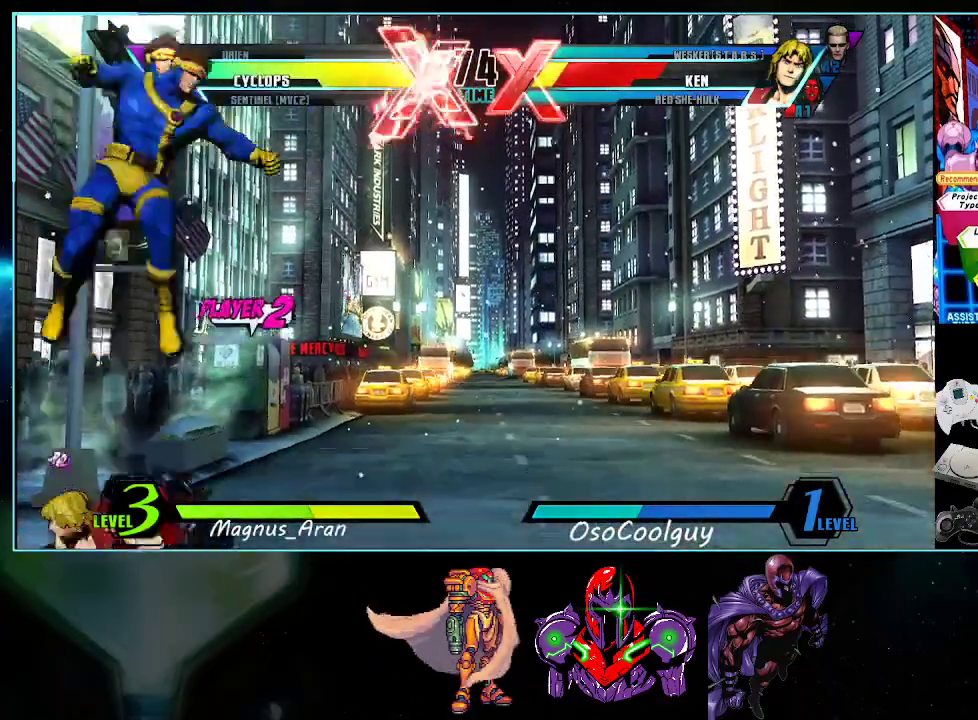
{"dt_ms": 500, "buttons": ["Y"], "events": [[117, "X", "up"], [333, "X", "down"], [417, "X", "up"], [450, "DPAD_DOWN", "up"], [450, "DPAD_LEFT", "up"], [483, "Y", "down"]]}
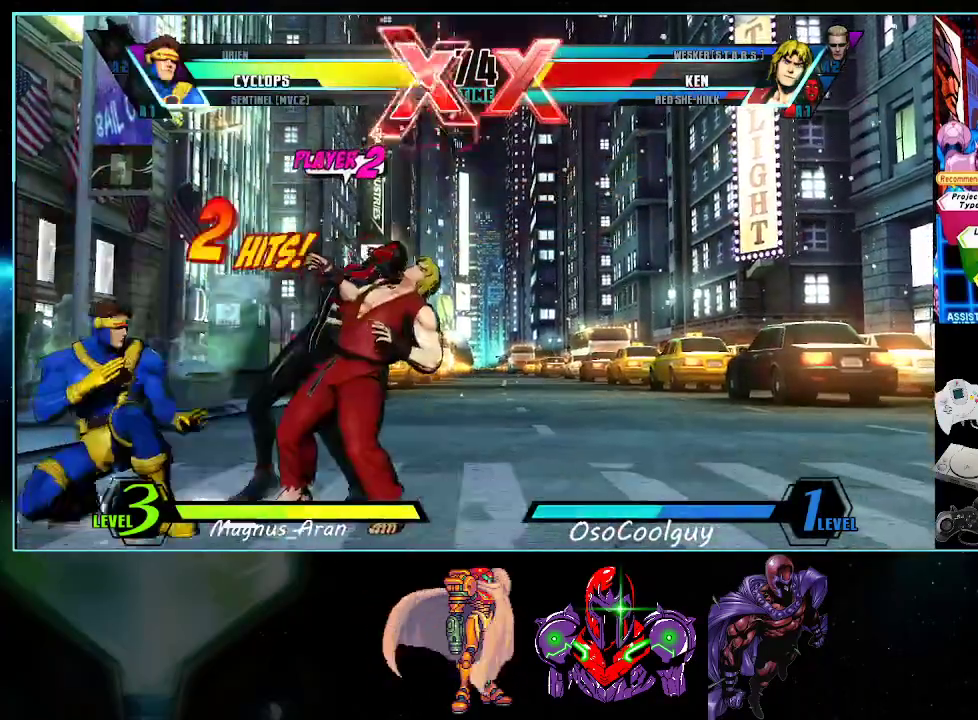
{"dt_ms": 500, "buttons": ["DPAD_DOWN"], "events": [[83, "Y", "up"], [200, "B", "down"], [300, "B", "up"], [367, "DPAD_RIGHT", "down"], [450, "DPAD_DOWN", "down"], [450, "DPAD_RIGHT", "up"]]}
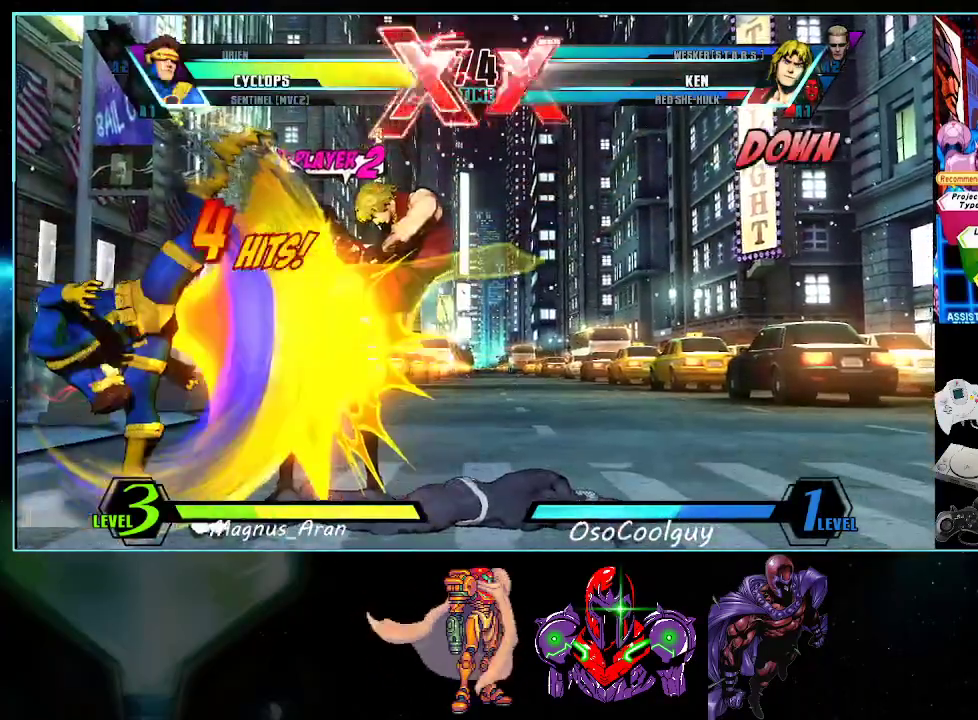
{"dt_ms": 500, "buttons": [], "events": [[50, "DPAD_DOWN", "up"], [50, "DPAD_RIGHT", "down"], [83, "X", "down"], [133, "DPAD_RIGHT", "up"], [133, "X", "up"], [200, "X", "down"], [233, "X", "up"]]}
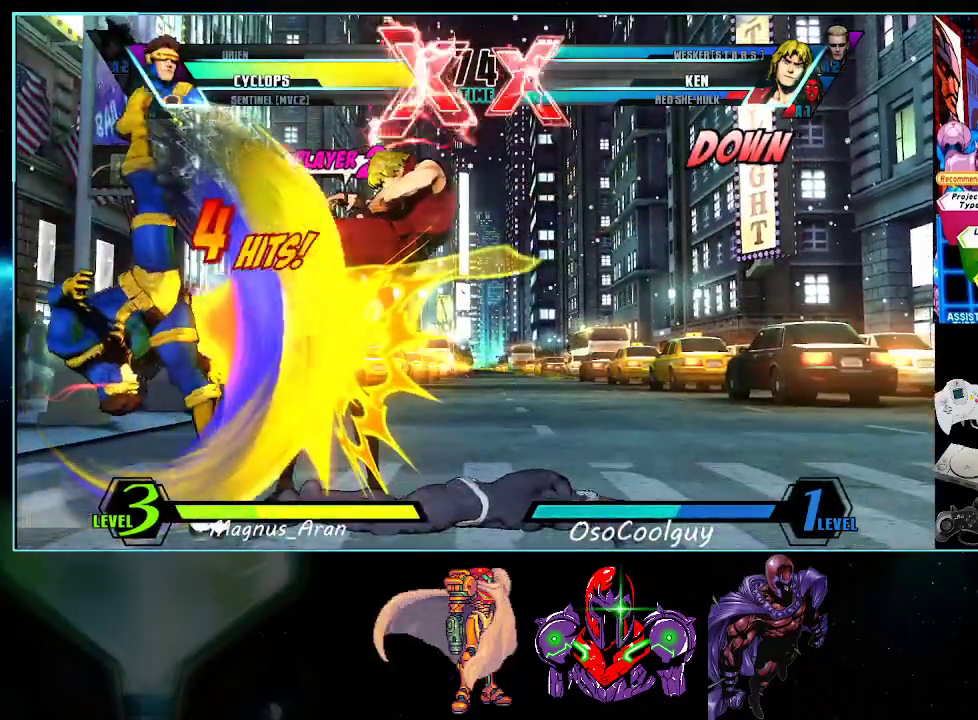
{"dt_ms": 500, "buttons": ["DPAD_RIGHT"], "events": [[50, "DPAD_RIGHT", "down"], [167, "DPAD_DOWN", "down"], [167, "DPAD_RIGHT", "up"], [233, "DPAD_DOWN", "up"], [233, "DPAD_RIGHT", "down"], [300, "B", "down"], [367, "B", "up"], [367, "DPAD_RIGHT", "up"], [417, "DPAD_DOWN", "down"], [450, "DPAD_RIGHT", "down"], [483, "DPAD_DOWN", "up"]]}
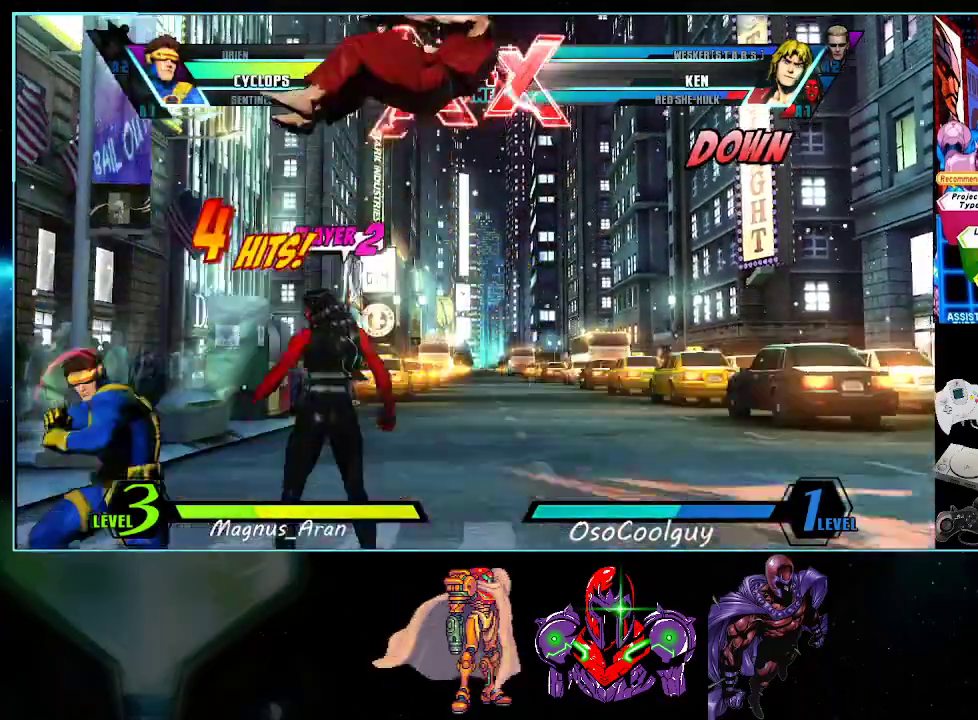
{"dt_ms": 500, "buttons": [], "events": [[50, "B", "down"], [117, "B", "up"], [117, "DPAD_RIGHT", "up"], [200, "B", "down"], [267, "B", "up"], [367, "B", "down"], [417, "B", "up"]]}
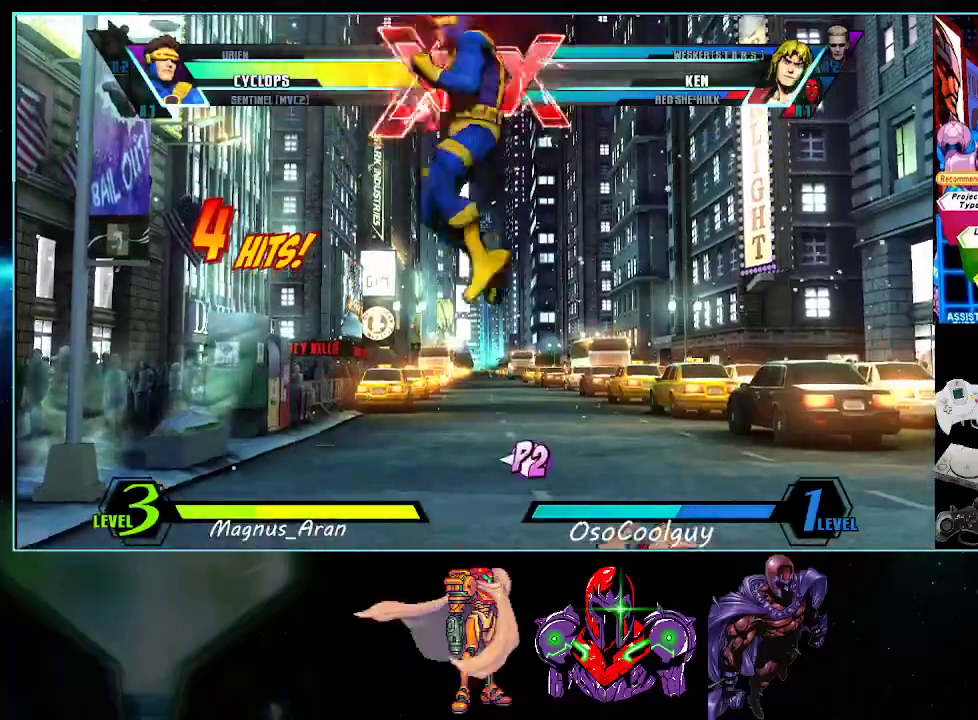
{"dt_ms": 500, "buttons": ["DPAD_RIGHT"], "events": [[450, "DPAD_RIGHT", "down"]]}
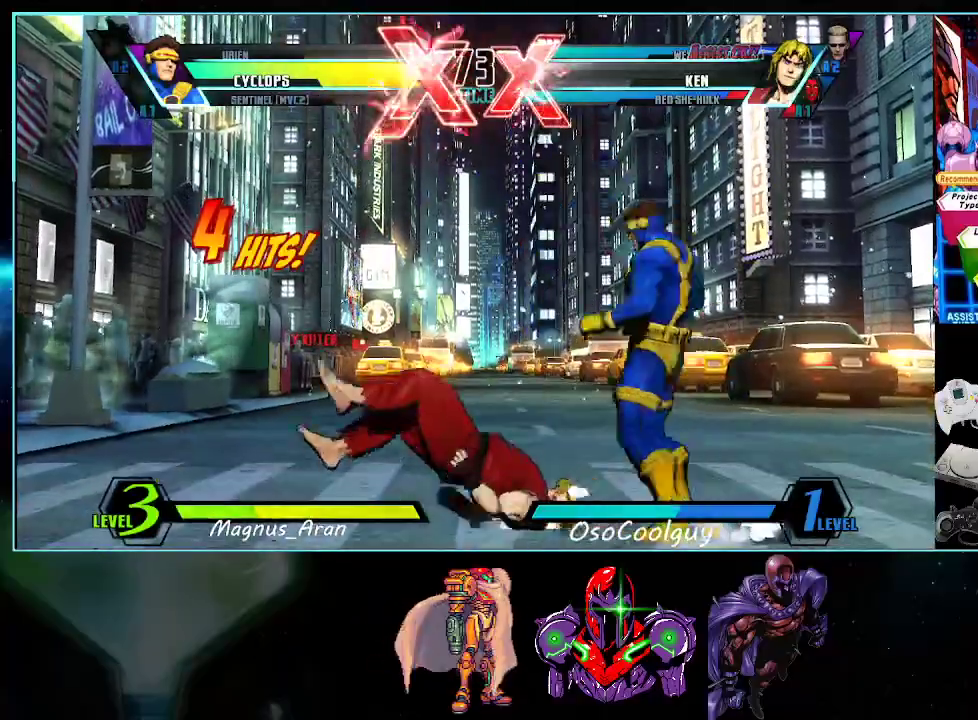
{"dt_ms": 500, "buttons": [], "events": [[50, "X", "down"], [50, "Y", "down"], [167, "X", "up"], [167, "Y", "up"], [300, "DPAD_RIGHT", "up"]]}
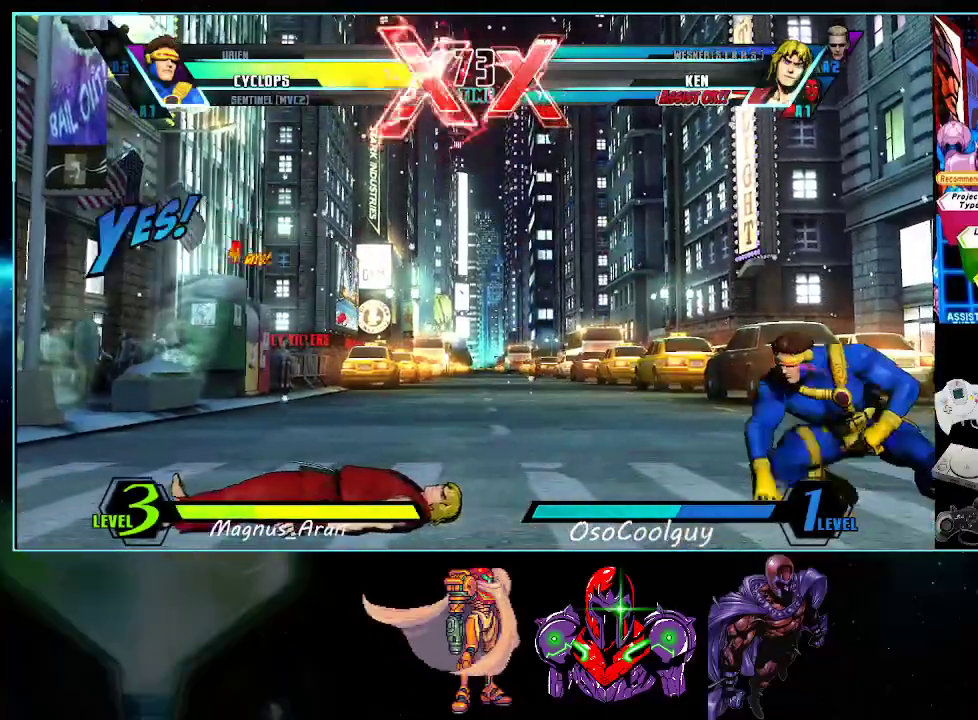
{"dt_ms": 500, "buttons": ["Y"], "events": [[483, "Y", "down"]]}
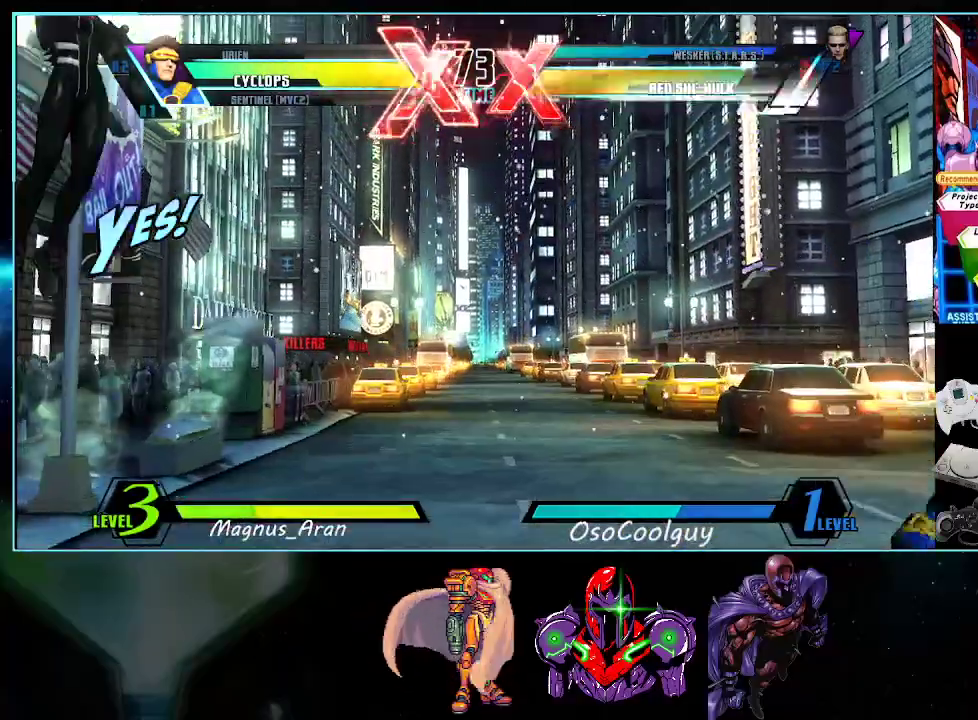
{"dt_ms": 500, "buttons": [], "events": [[83, "DPAD_DOWN", "down"], [83, "DPAD_LEFT", "down"], [83, "Y", "up"], [117, "DPAD_LEFT", "up"], [133, "DPAD_RIGHT", "down"], [167, "DPAD_DOWN", "up"], [233, "A", "down"], [267, "DPAD_RIGHT", "up"], [300, "A", "up"]]}
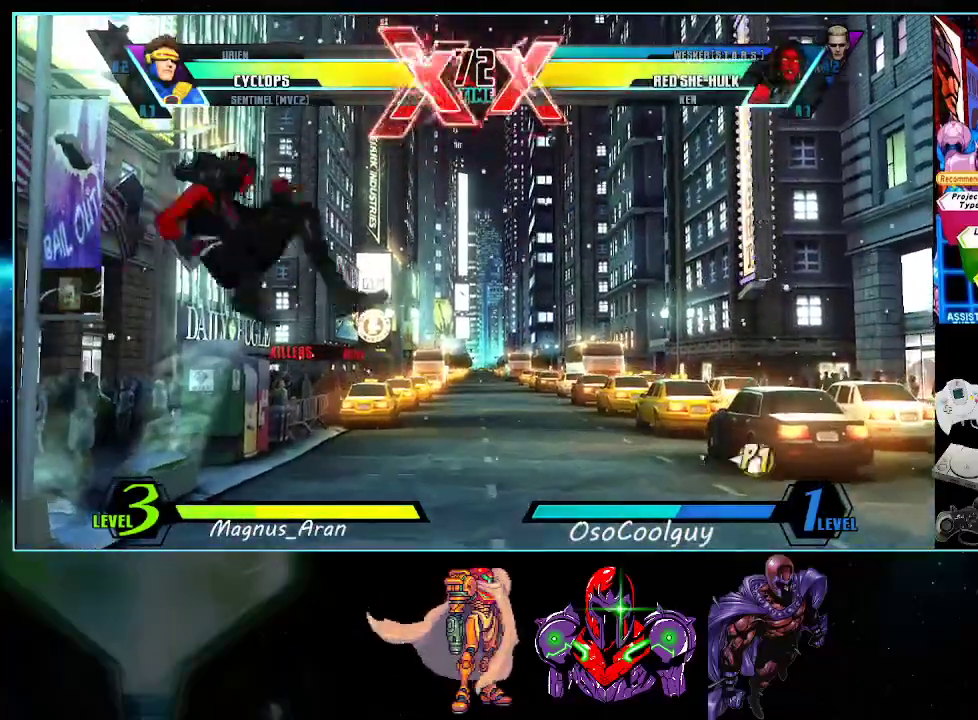
{"dt_ms": 500, "buttons": [], "events": []}
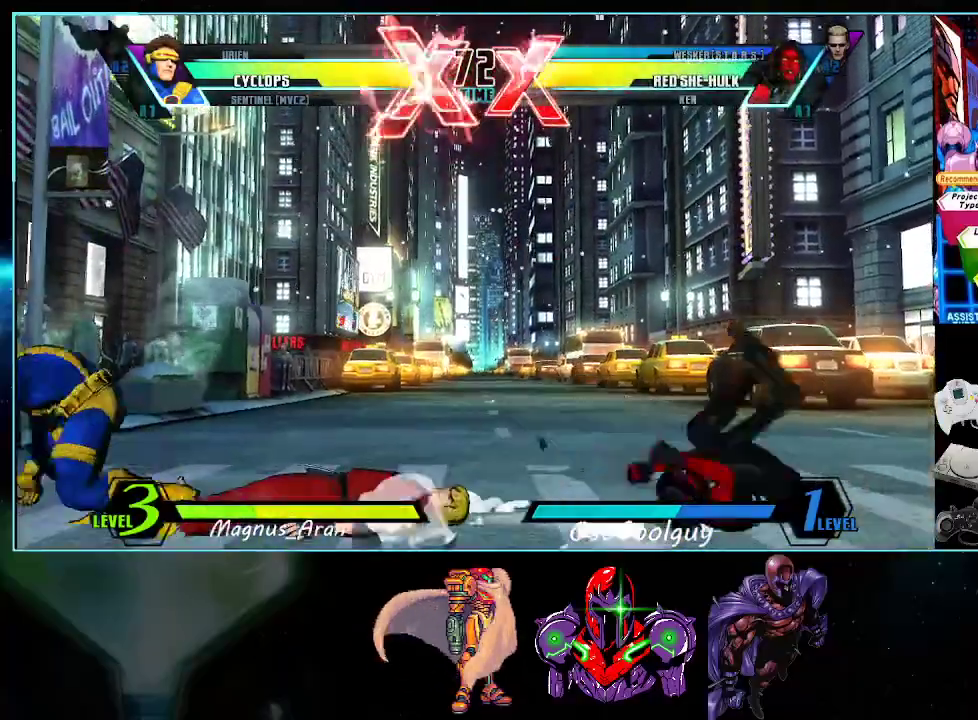
{"dt_ms": 500, "buttons": ["X", "Y", "DPAD_LEFT"], "events": [[17, "DPAD_RIGHT", "down"], [50, "X", "down"], [50, "Y", "down"], [117, "X", "up"], [117, "Y", "up"], [200, "DPAD_RIGHT", "up"], [200, "X", "down"], [267, "X", "up"], [450, "DPAD_LEFT", "down"], [450, "X", "down"], [450, "Y", "down"]]}